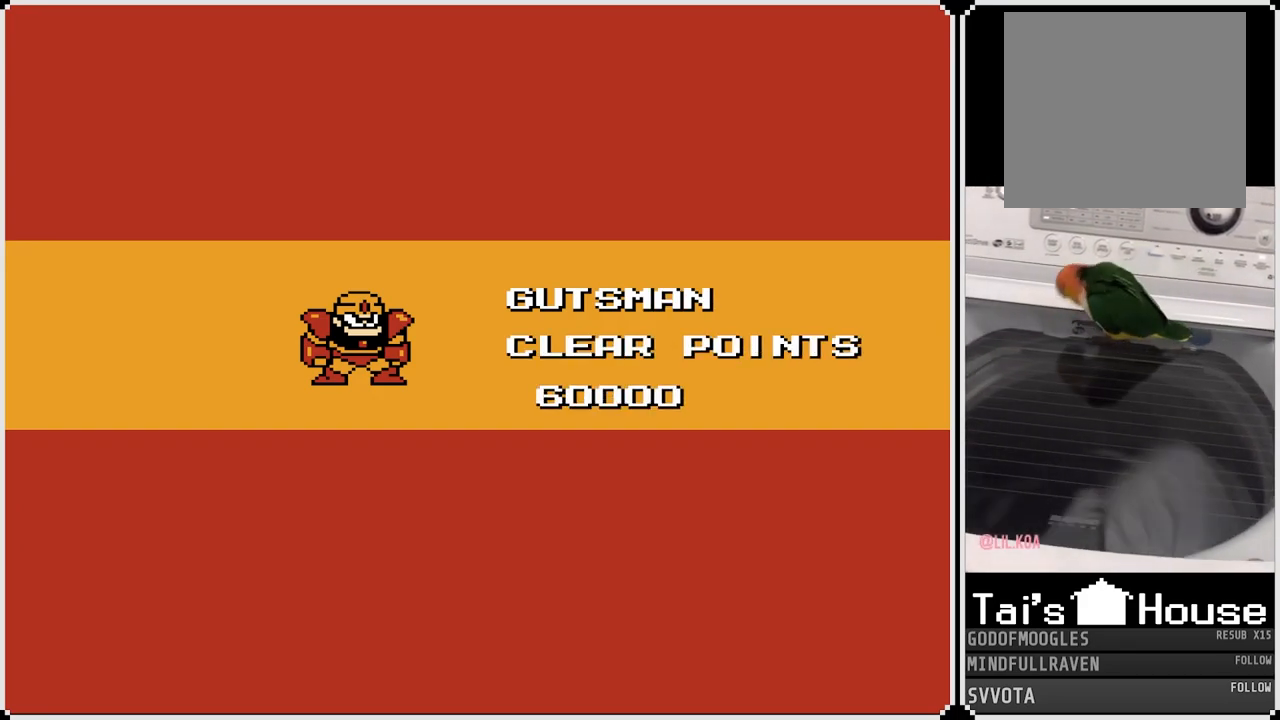
Gameplay with a controller (PlayStation layout); each line is a JSON object with the inputs held at the frame after it. "events" lists button and stick changes between this image and that frame as [ms after this image, input, new state], when the widget could be followed in between.
{"buttons": [], "left_stick": "center", "right_stick": "center", "events": [[33, "DPAD_LEFT", "down"], [167, "DPAD_DOWN", "down"], [167, "DPAD_RIGHT", "down"], [183, "DPAD_LEFT", "up"], [200, "DPAD_DOWN", "up"], [383, "DPAD_UP", "down"], [400, "DPAD_RIGHT", "up"], [500, "DPAD_UP", "up"]]}
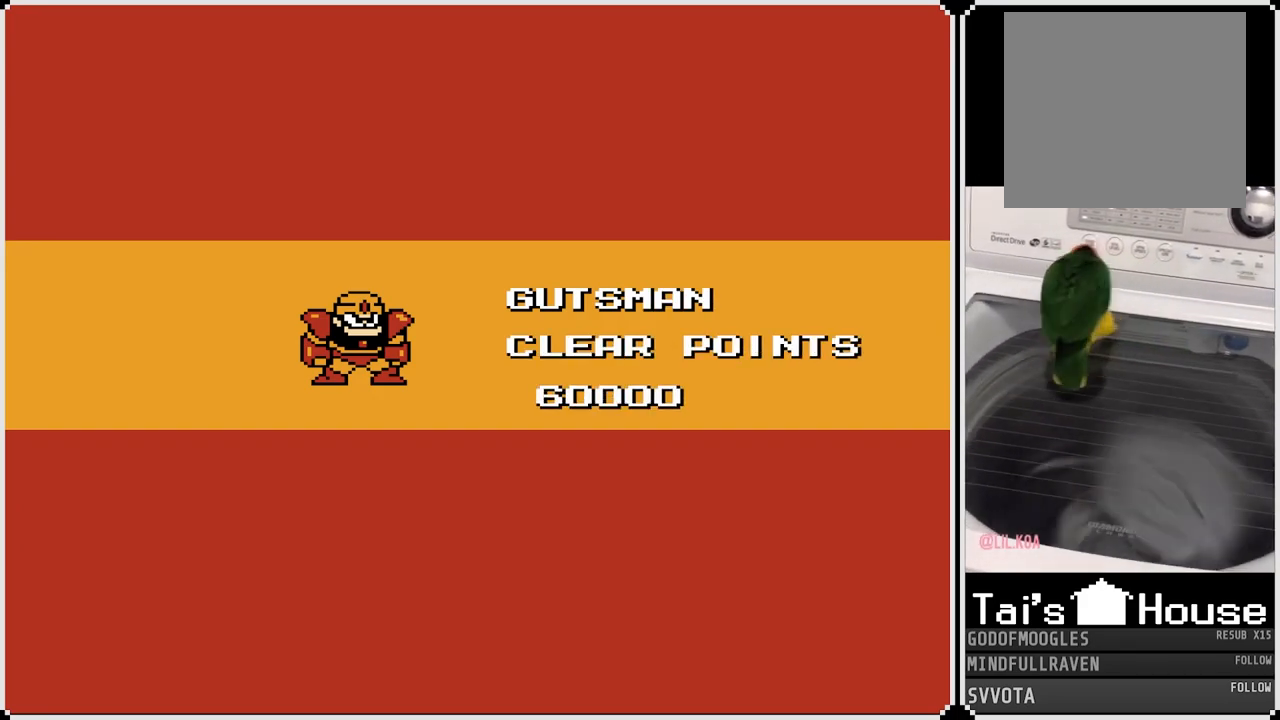
{"buttons": [], "left_stick": "center", "right_stick": "center", "events": [[317, "SQUARE", "down"], [467, "SQUARE", "up"]]}
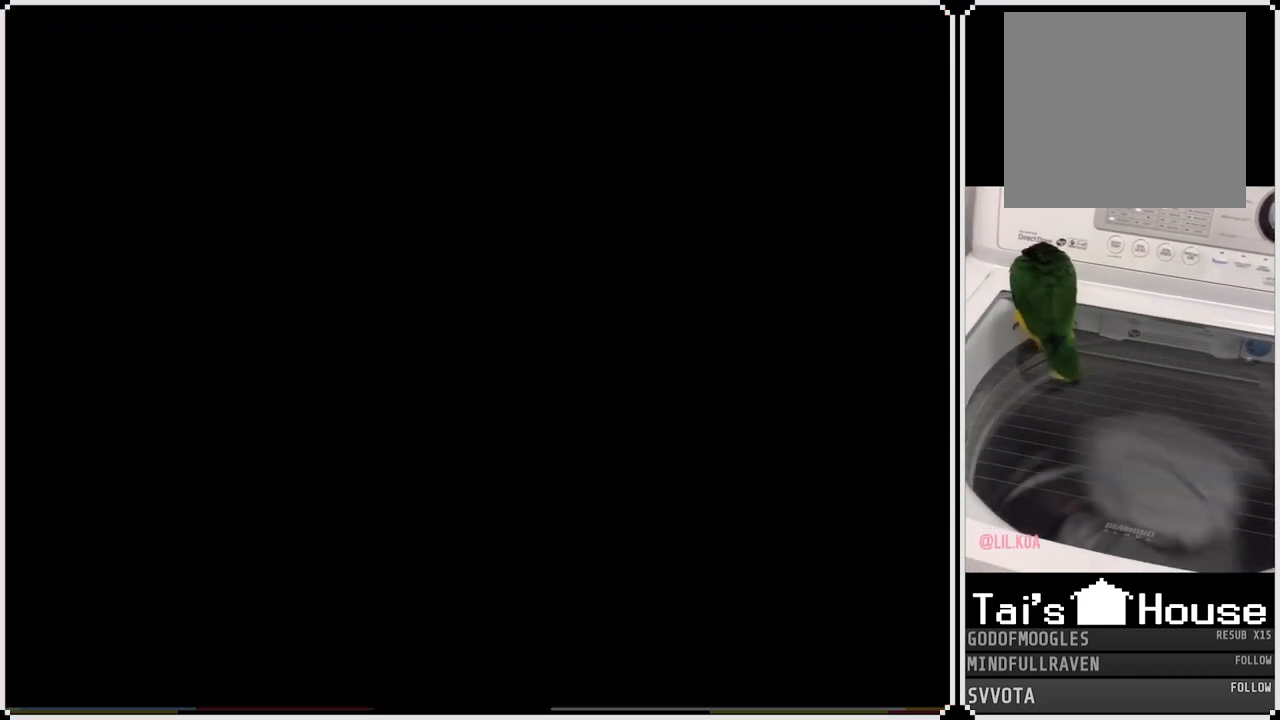
{"buttons": [], "left_stick": "center", "right_stick": "center"}
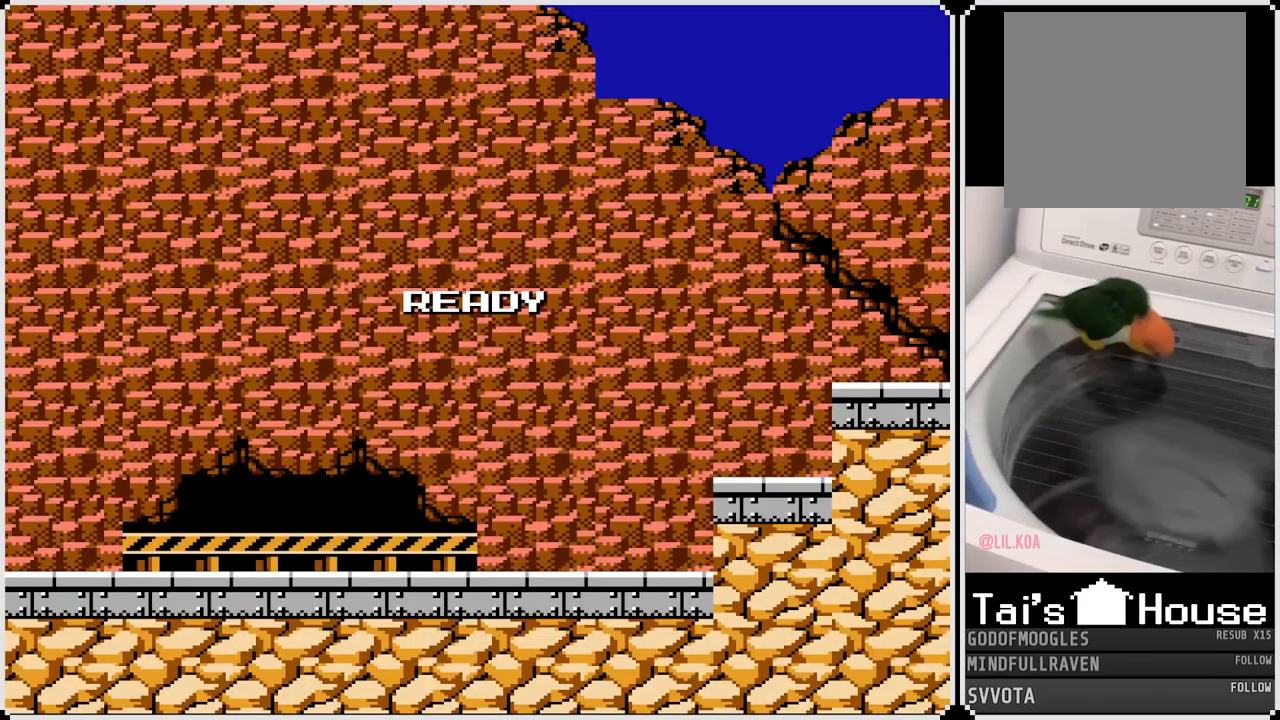
{"buttons": [], "left_stick": "center", "right_stick": "center", "events": []}
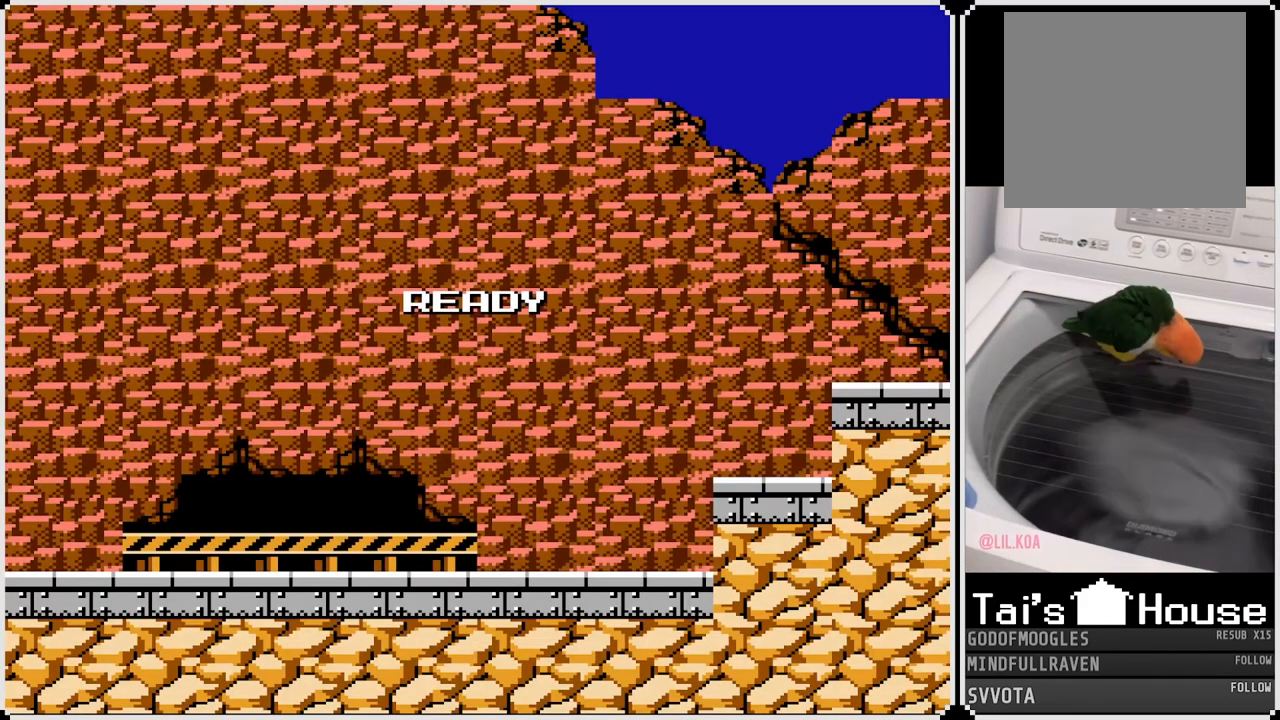
{"buttons": [], "left_stick": "center", "right_stick": "center", "events": []}
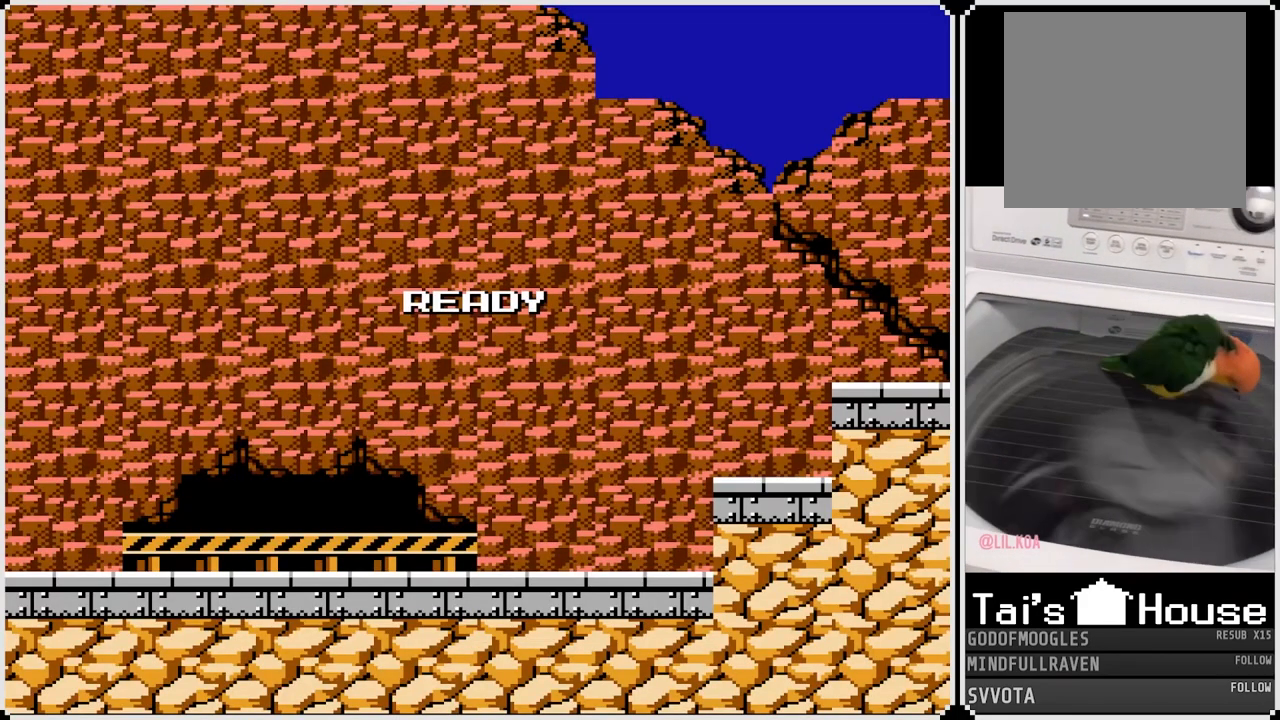
{"buttons": [], "left_stick": "center", "right_stick": "center", "events": []}
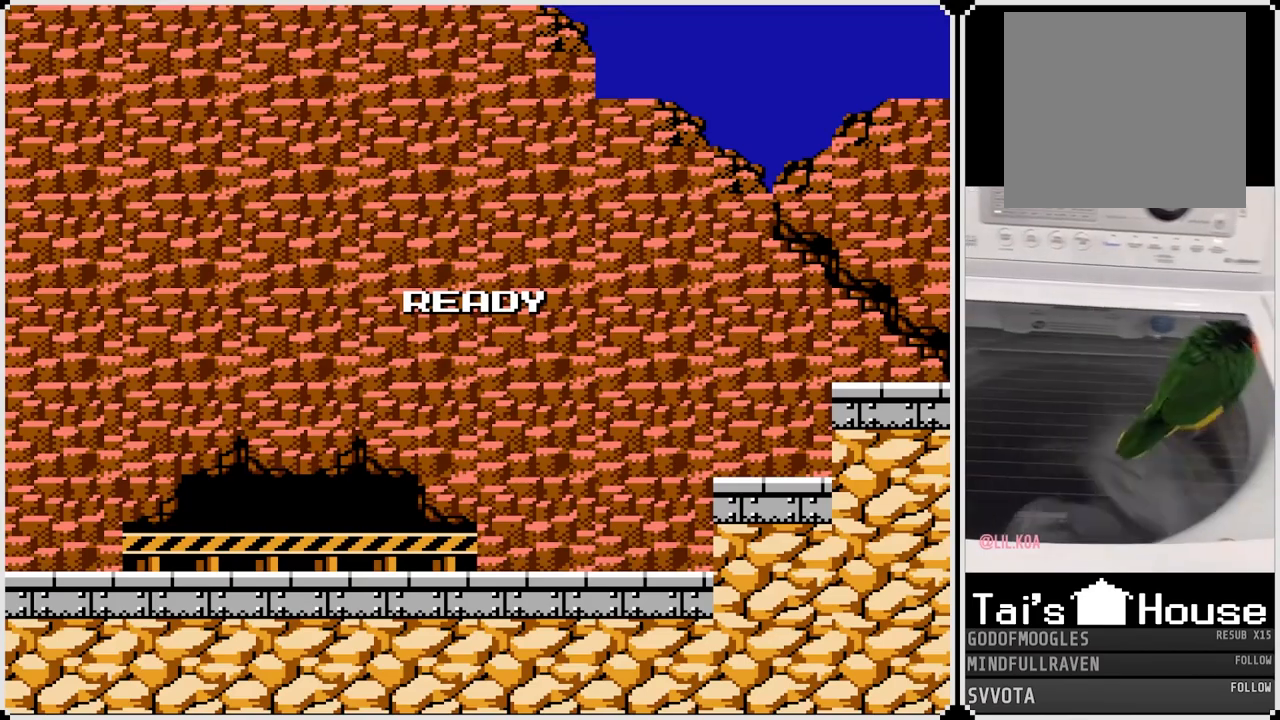
{"buttons": [], "left_stick": "center", "right_stick": "center", "events": []}
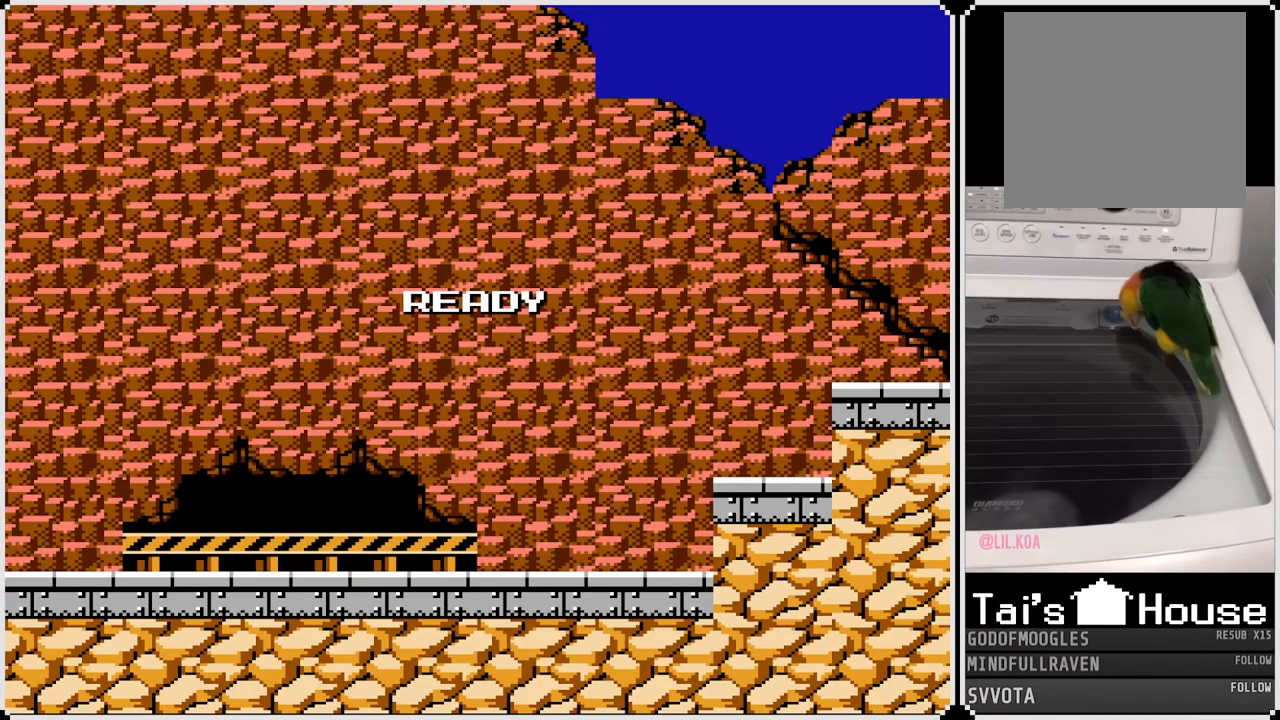
{"buttons": ["DPAD_RIGHT"], "left_stick": "center", "right_stick": "center", "events": [[217, "DPAD_RIGHT", "down"]]}
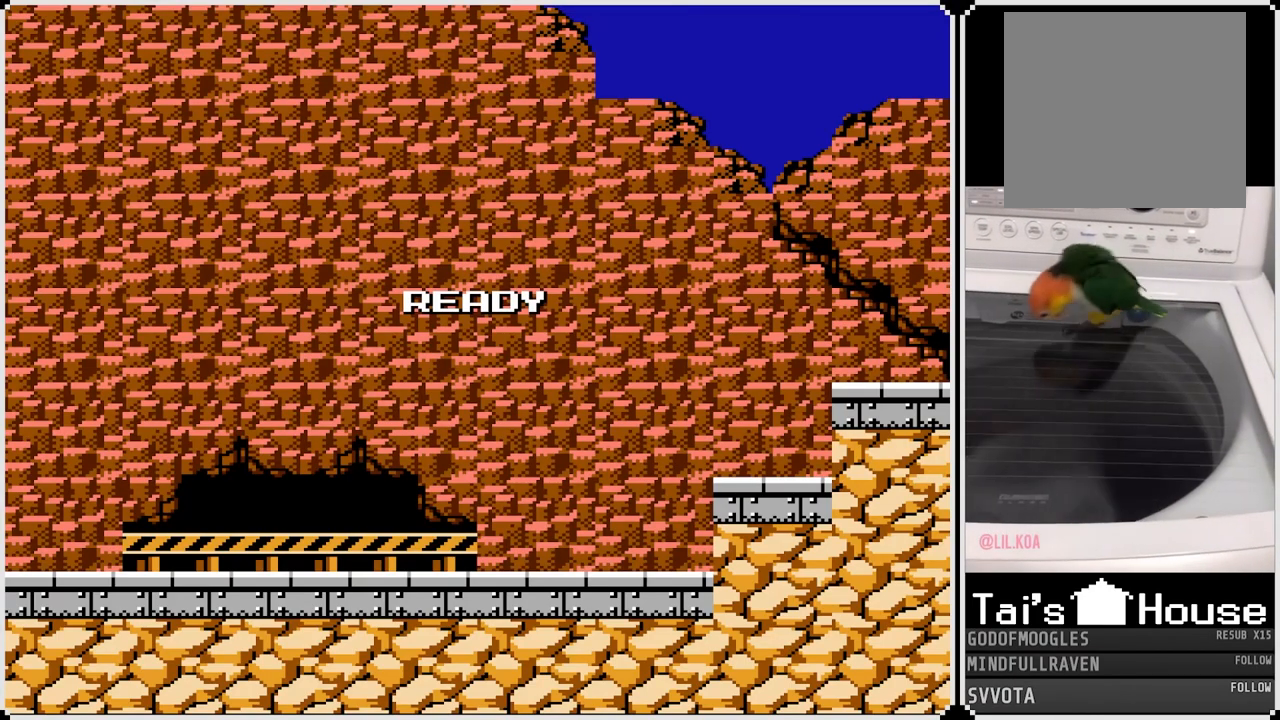
{"buttons": ["DPAD_RIGHT"], "left_stick": "center", "right_stick": "center", "events": []}
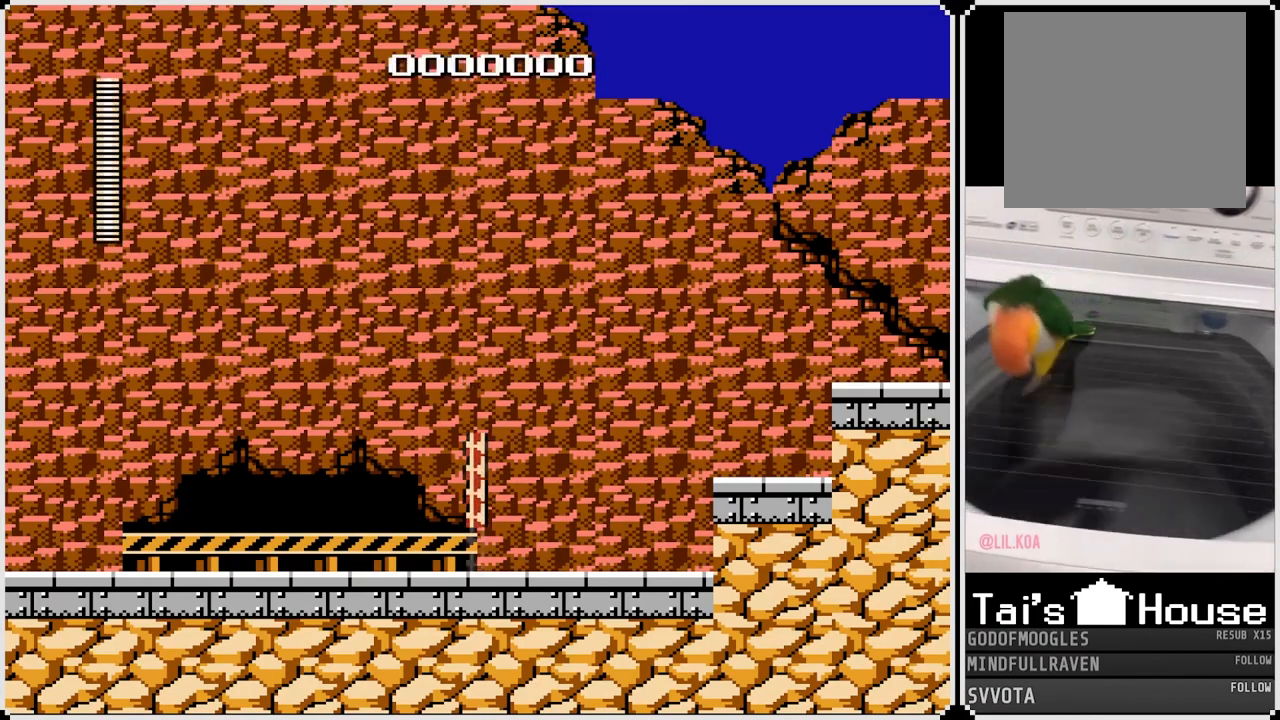
{"buttons": ["SQUARE"], "left_stick": "center", "right_stick": "center", "events": [[300, "DPAD_RIGHT", "up"], [317, "CROSS", "down"], [417, "SQUARE", "down"], [450, "CROSS", "up"]]}
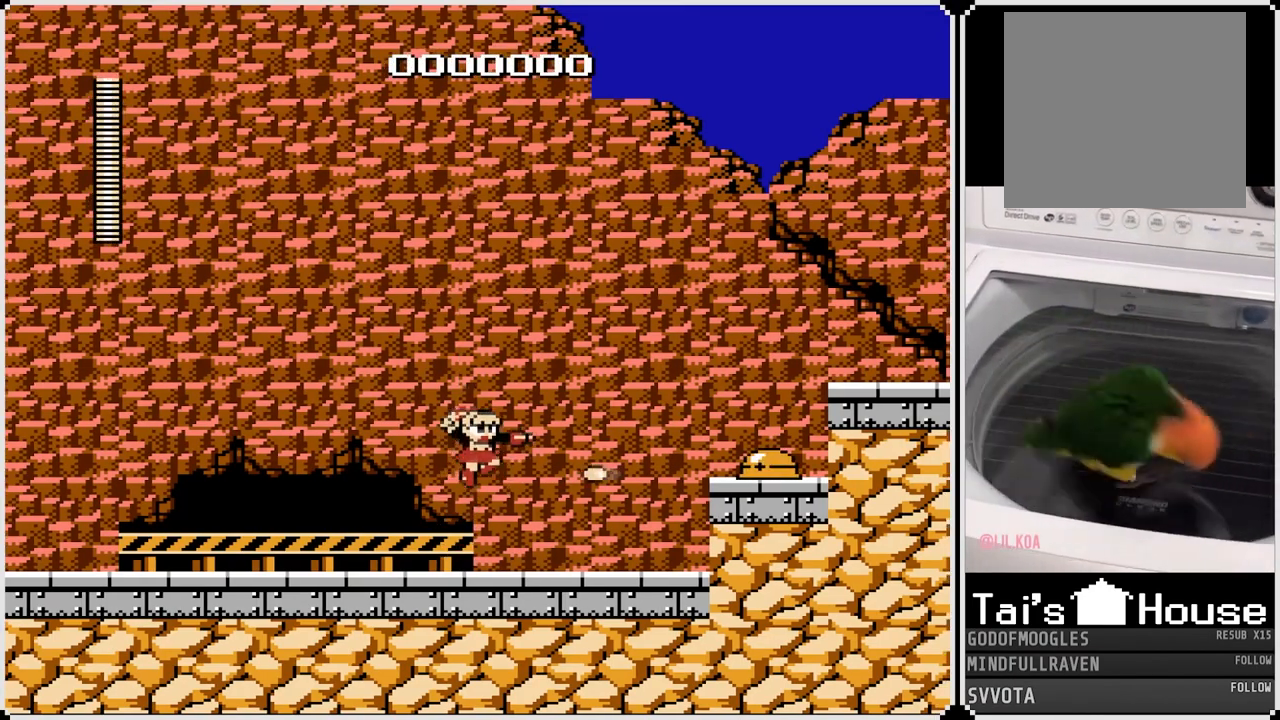
{"buttons": ["DPAD_RIGHT"], "left_stick": "center", "right_stick": "center", "events": [[17, "SQUARE", "up"], [450, "DPAD_RIGHT", "down"]]}
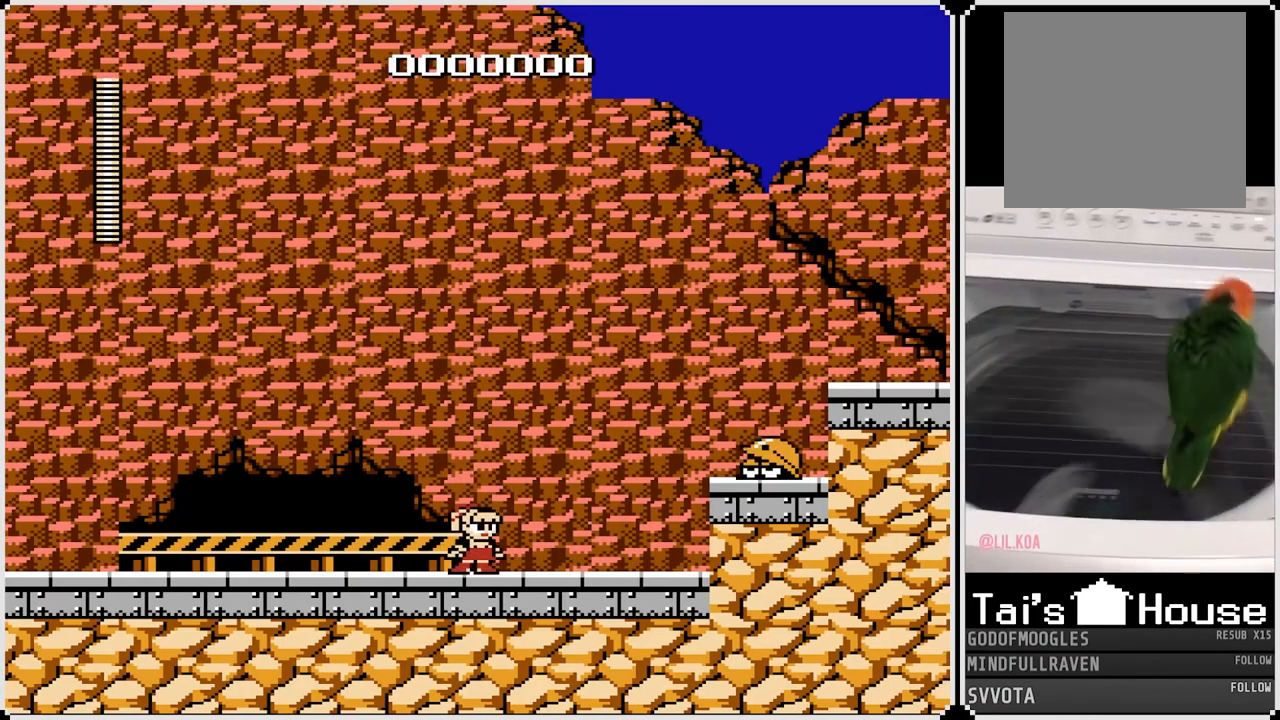
{"buttons": ["DPAD_LEFT"], "left_stick": "center", "right_stick": "center", "events": [[33, "CROSS", "down"], [100, "SQUARE", "down"], [183, "CROSS", "up"], [200, "DPAD_LEFT", "down"], [200, "DPAD_RIGHT", "up"], [250, "SQUARE", "up"]]}
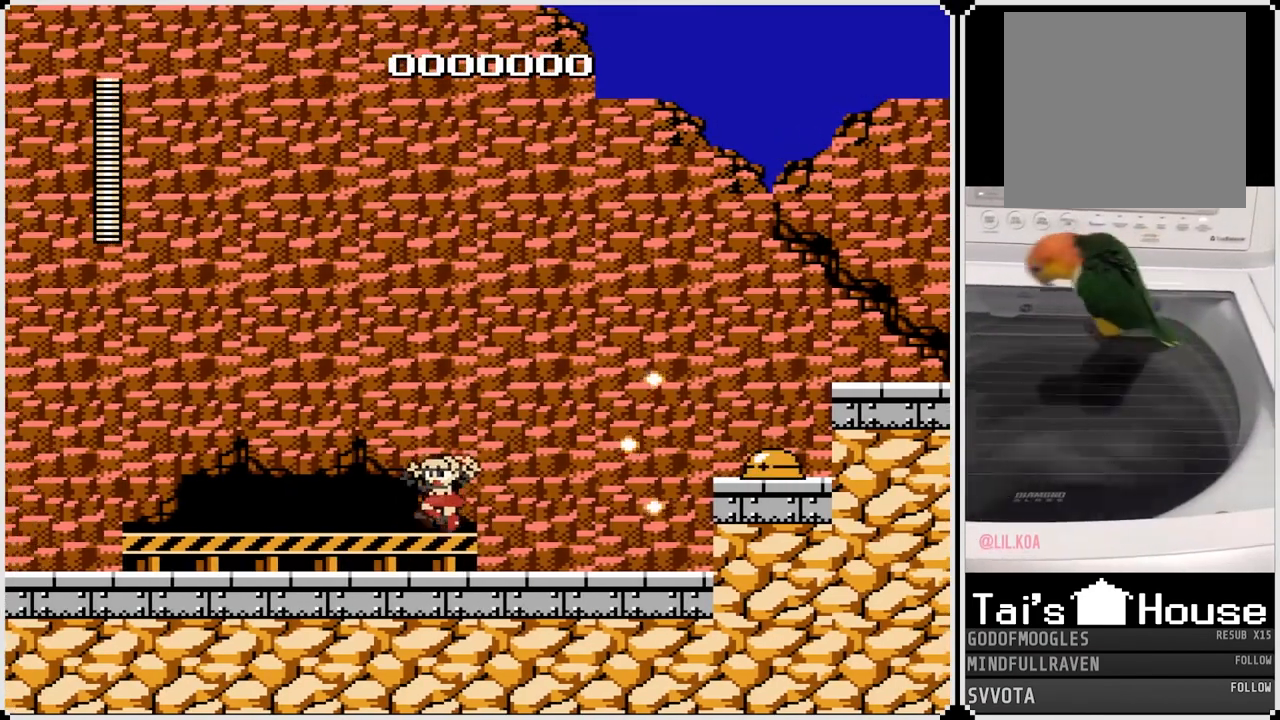
{"buttons": [], "left_stick": "center", "right_stick": "center", "events": [[183, "DPAD_LEFT", "up"]]}
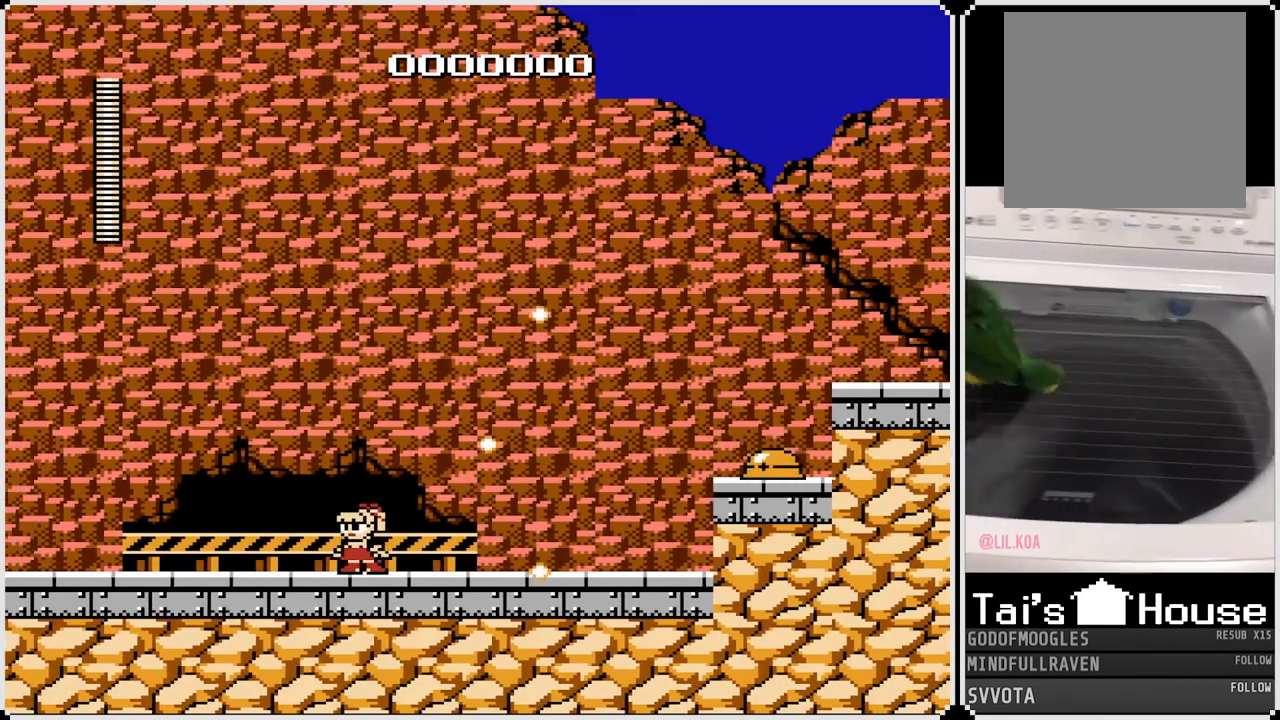
{"buttons": ["DPAD_RIGHT"], "left_stick": "center", "right_stick": "center", "events": [[33, "DPAD_RIGHT", "down"]]}
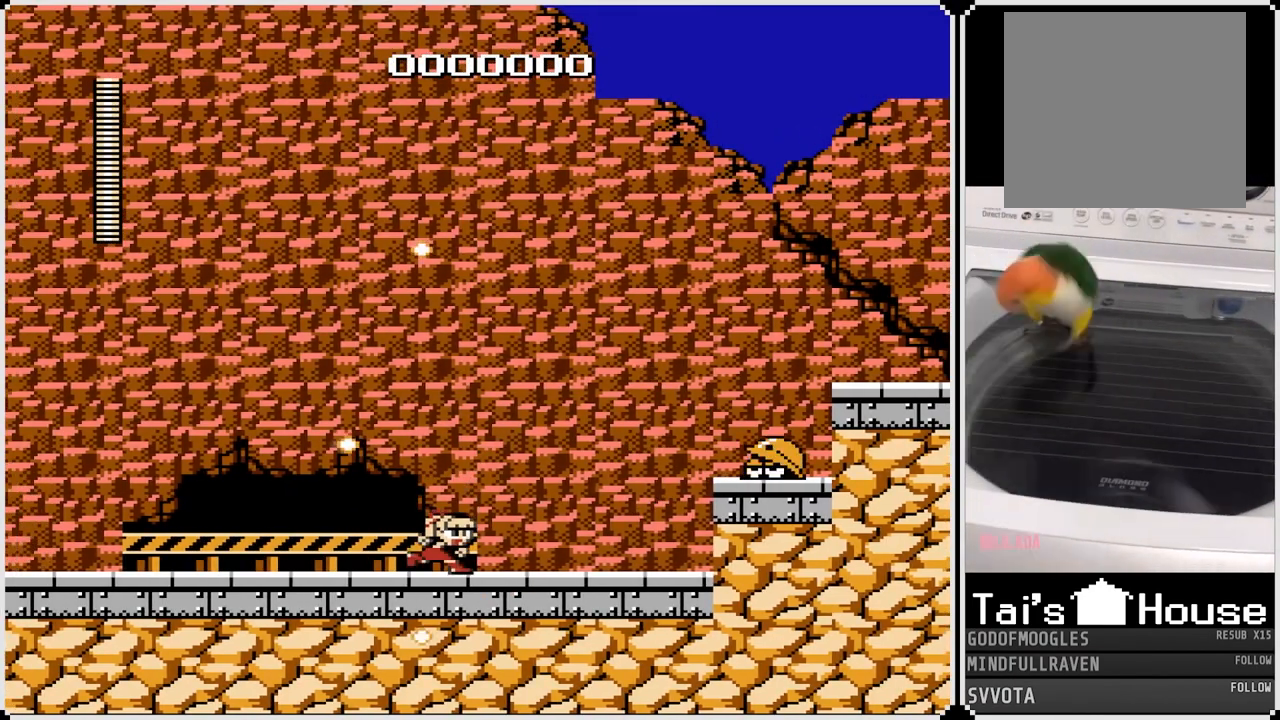
{"buttons": ["DPAD_LEFT"], "left_stick": "center", "right_stick": "center", "events": [[183, "CROSS", "down"], [283, "SQUARE", "down"], [350, "CROSS", "up"], [367, "DPAD_LEFT", "down"], [383, "DPAD_RIGHT", "up"], [400, "SQUARE", "up"]]}
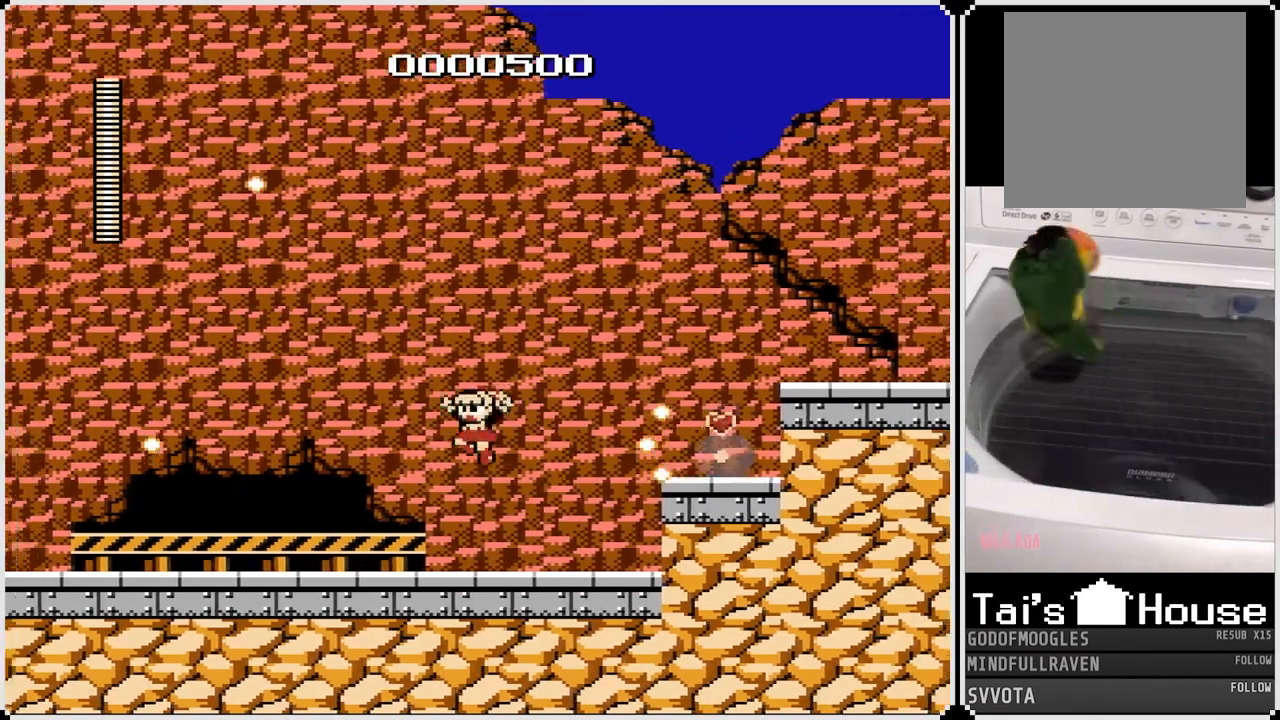
{"buttons": [], "left_stick": "center", "right_stick": "center", "events": [[267, "DPAD_LEFT", "up"]]}
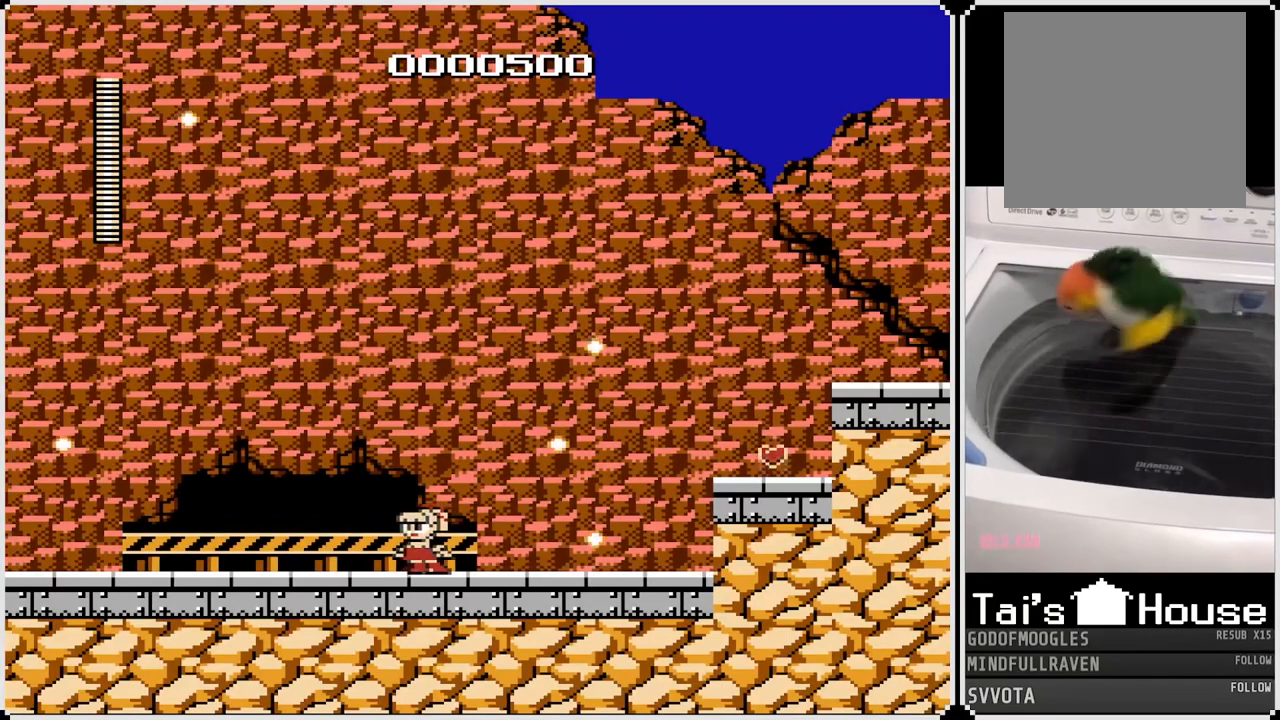
{"buttons": ["DPAD_RIGHT"], "left_stick": "center", "right_stick": "center", "events": [[17, "DPAD_RIGHT", "down"]]}
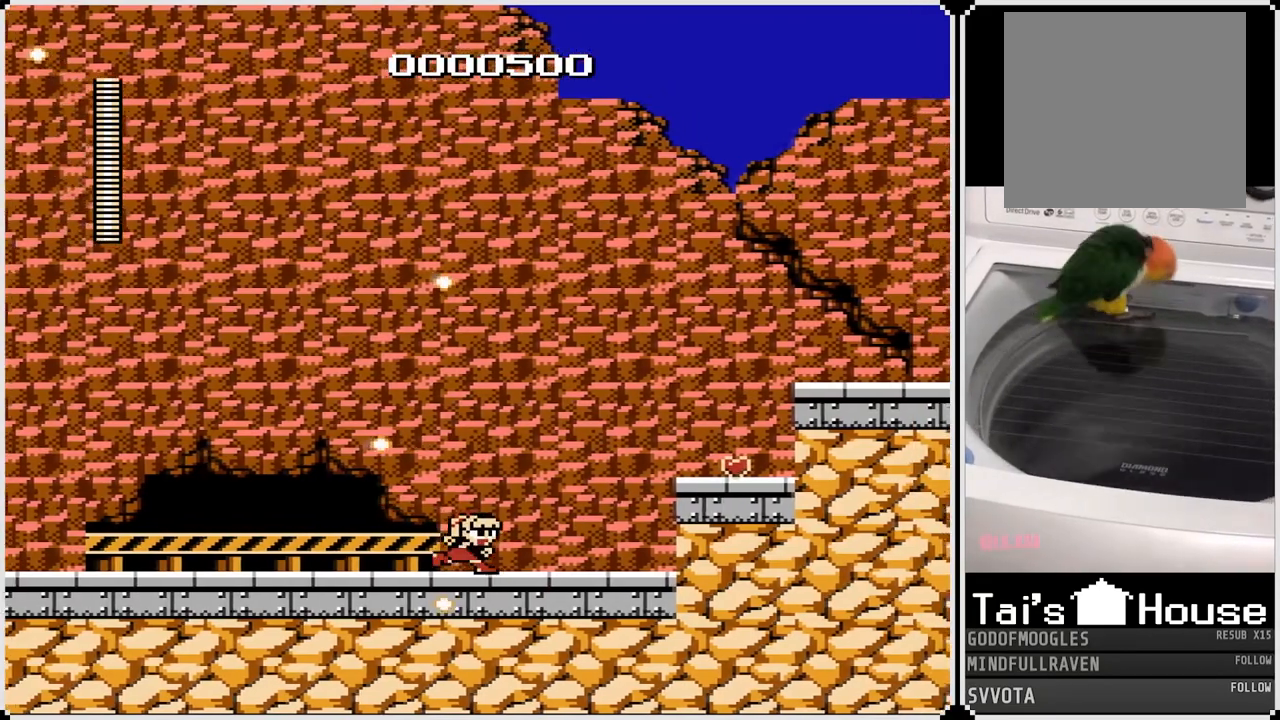
{"buttons": ["DPAD_RIGHT"], "left_stick": "center", "right_stick": "center", "events": [[233, "CROSS", "down"], [483, "CROSS", "up"]]}
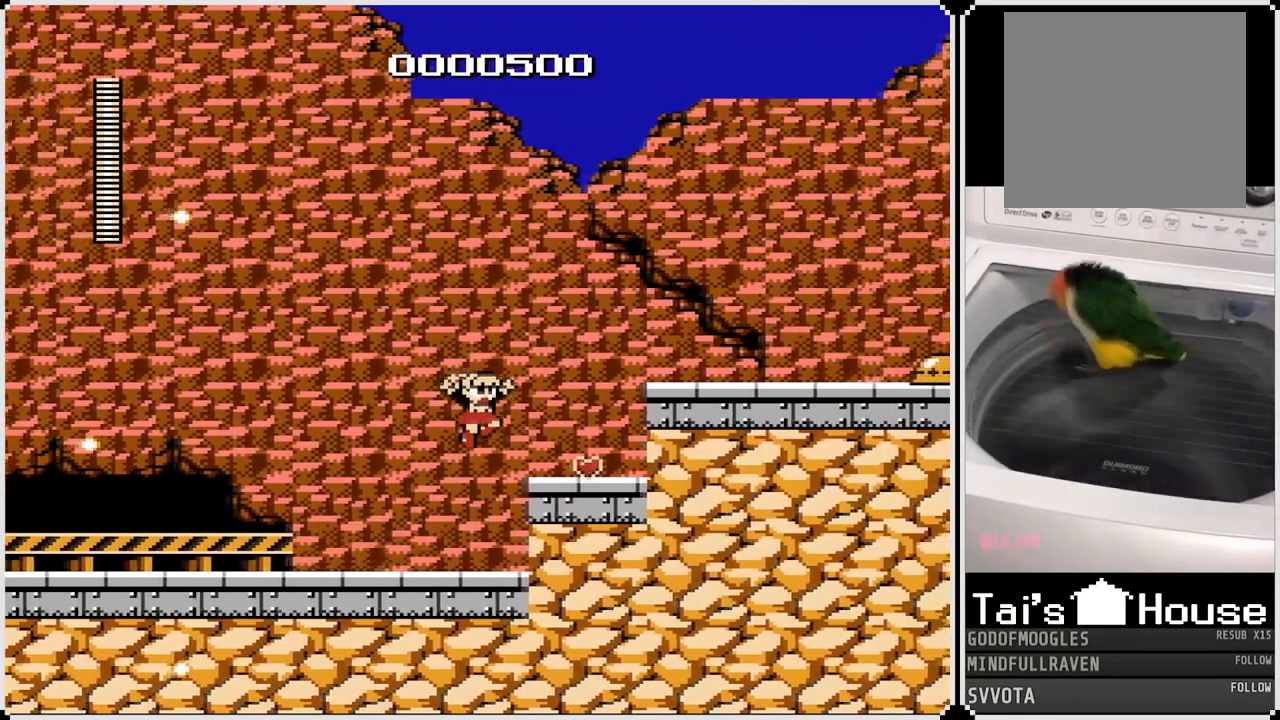
{"buttons": ["CROSS", "DPAD_RIGHT"], "left_stick": "center", "right_stick": "center", "events": [[400, "CROSS", "down"]]}
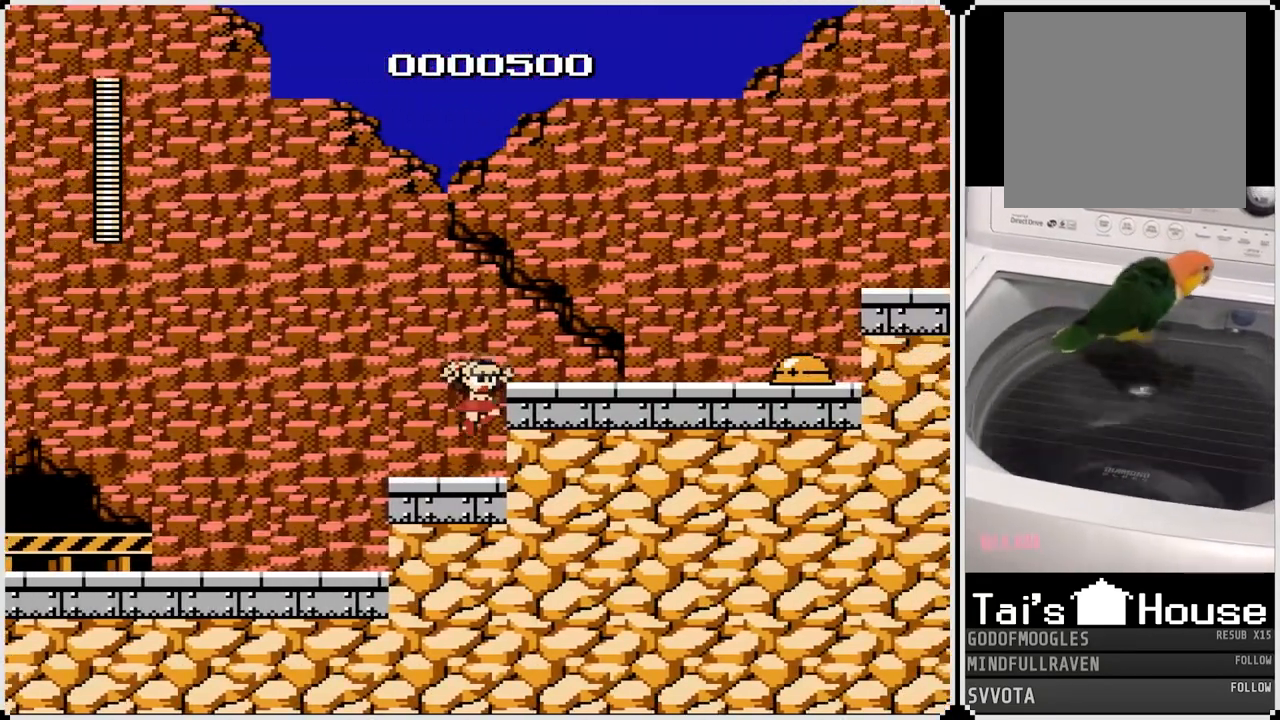
{"buttons": ["DPAD_LEFT"], "left_stick": "center", "right_stick": "center", "events": [[33, "SQUARE", "down"], [83, "CROSS", "up"], [133, "SQUARE", "up"], [300, "DPAD_RIGHT", "up"], [400, "SQUARE", "down"], [483, "SQUARE", "up"], [500, "DPAD_LEFT", "down"]]}
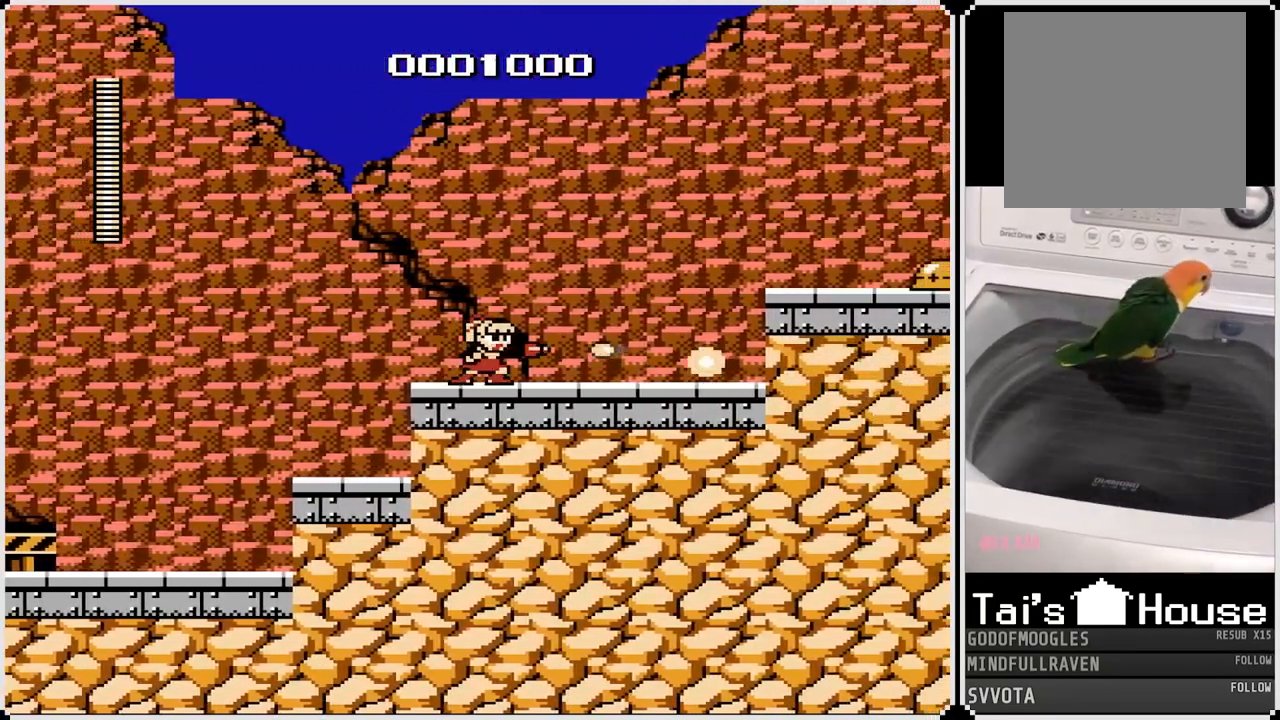
{"buttons": ["DPAD_RIGHT"], "left_stick": "center", "right_stick": "center", "events": [[133, "DPAD_LEFT", "up"], [217, "DPAD_RIGHT", "down"]]}
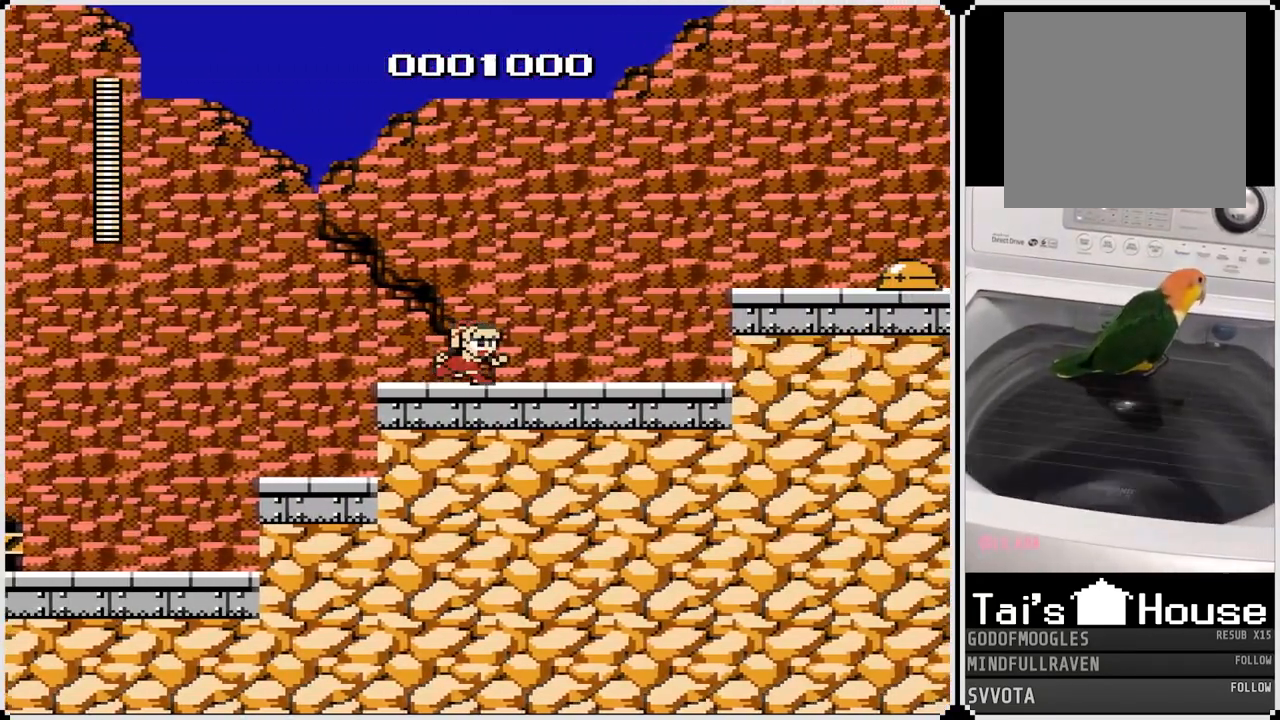
{"buttons": ["DPAD_LEFT"], "left_stick": "center", "right_stick": "center", "events": [[150, "CROSS", "down"], [267, "SQUARE", "down"], [350, "CROSS", "up"], [383, "DPAD_RIGHT", "up"], [383, "SQUARE", "up"], [433, "DPAD_LEFT", "down"]]}
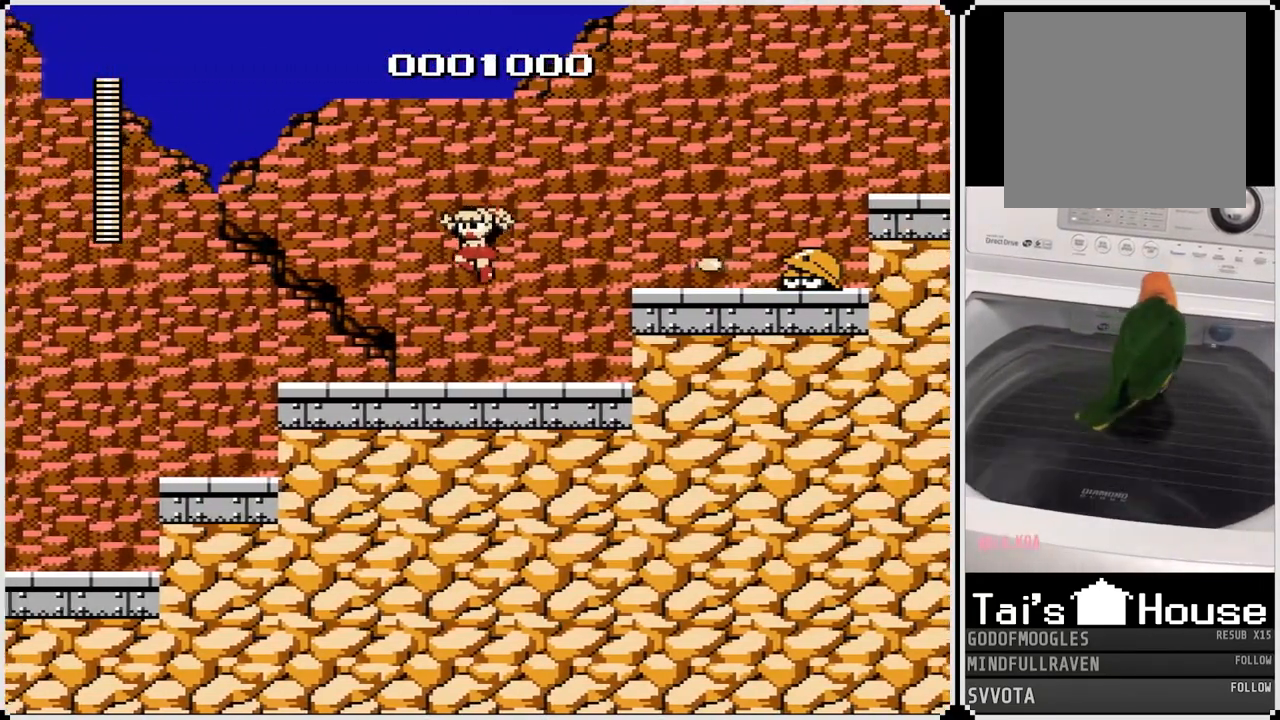
{"buttons": ["DPAD_RIGHT"], "left_stick": "center", "right_stick": "center", "events": [[100, "DPAD_LEFT", "up"], [167, "DPAD_RIGHT", "down"]]}
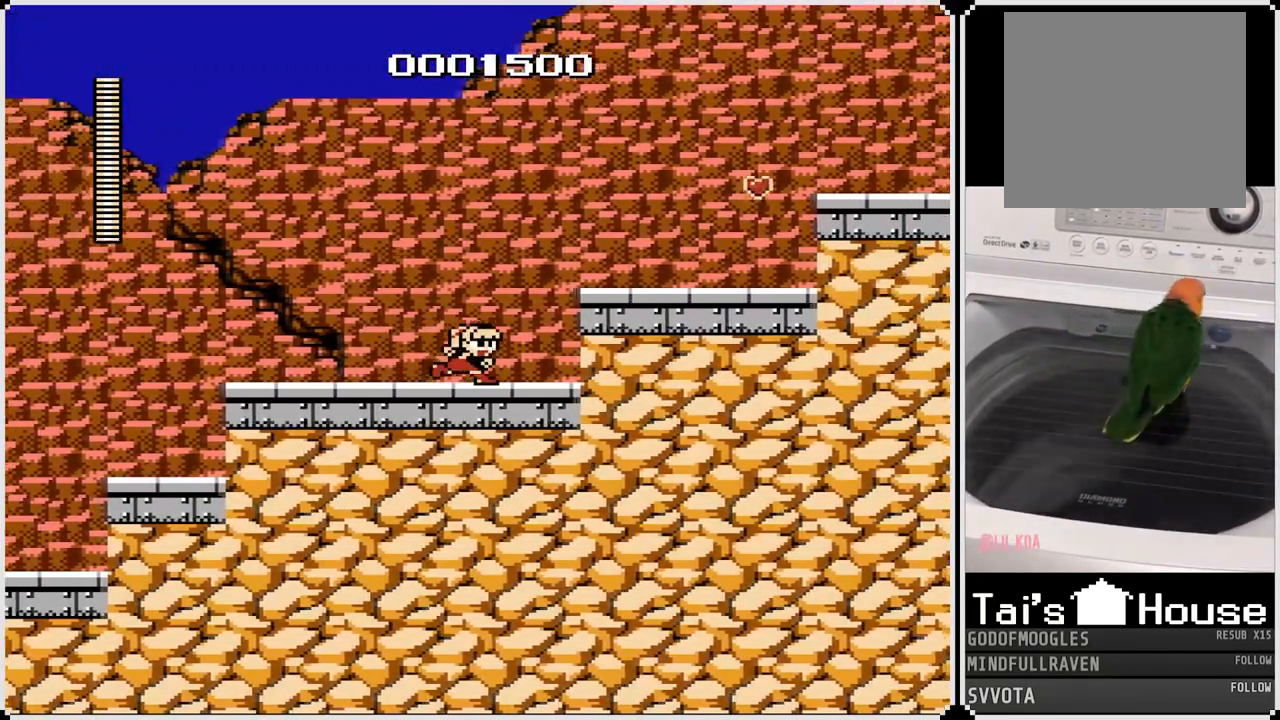
{"buttons": ["DPAD_RIGHT"], "left_stick": "center", "right_stick": "center", "events": [[33, "CROSS", "down"], [250, "CROSS", "up"]]}
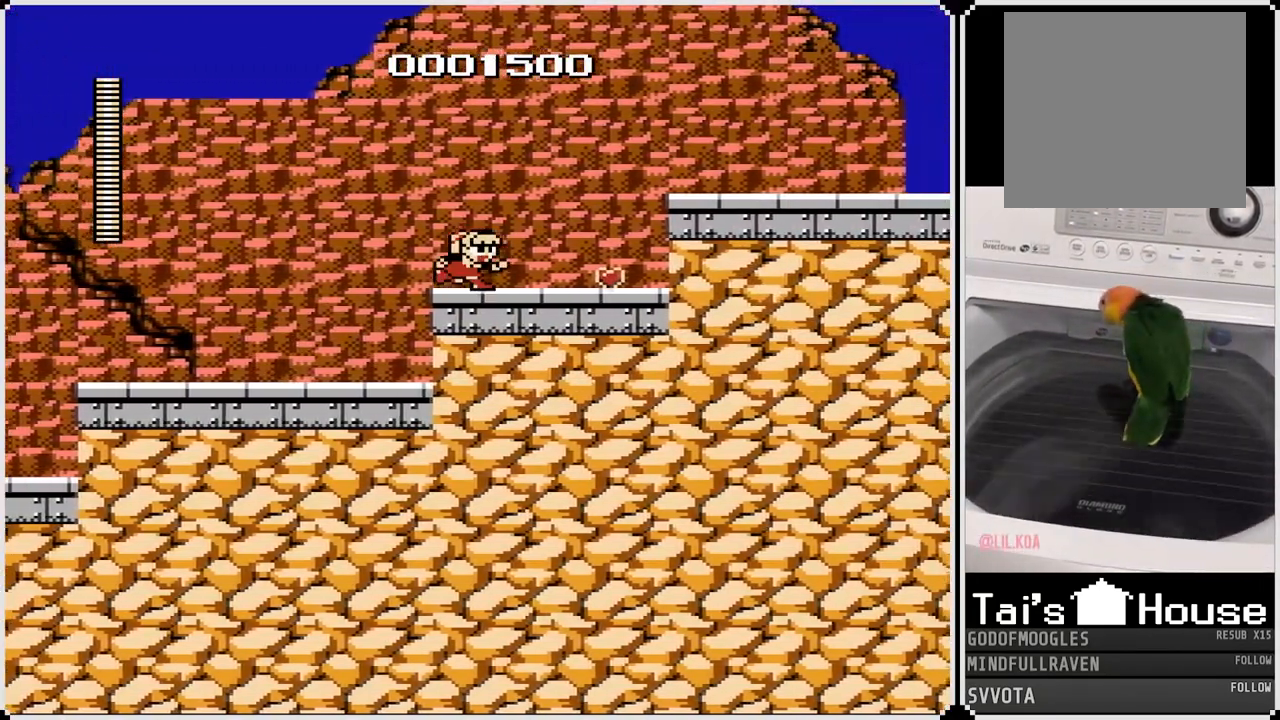
{"buttons": ["CROSS", "DPAD_RIGHT"], "left_stick": "center", "right_stick": "center", "events": [[383, "CROSS", "down"]]}
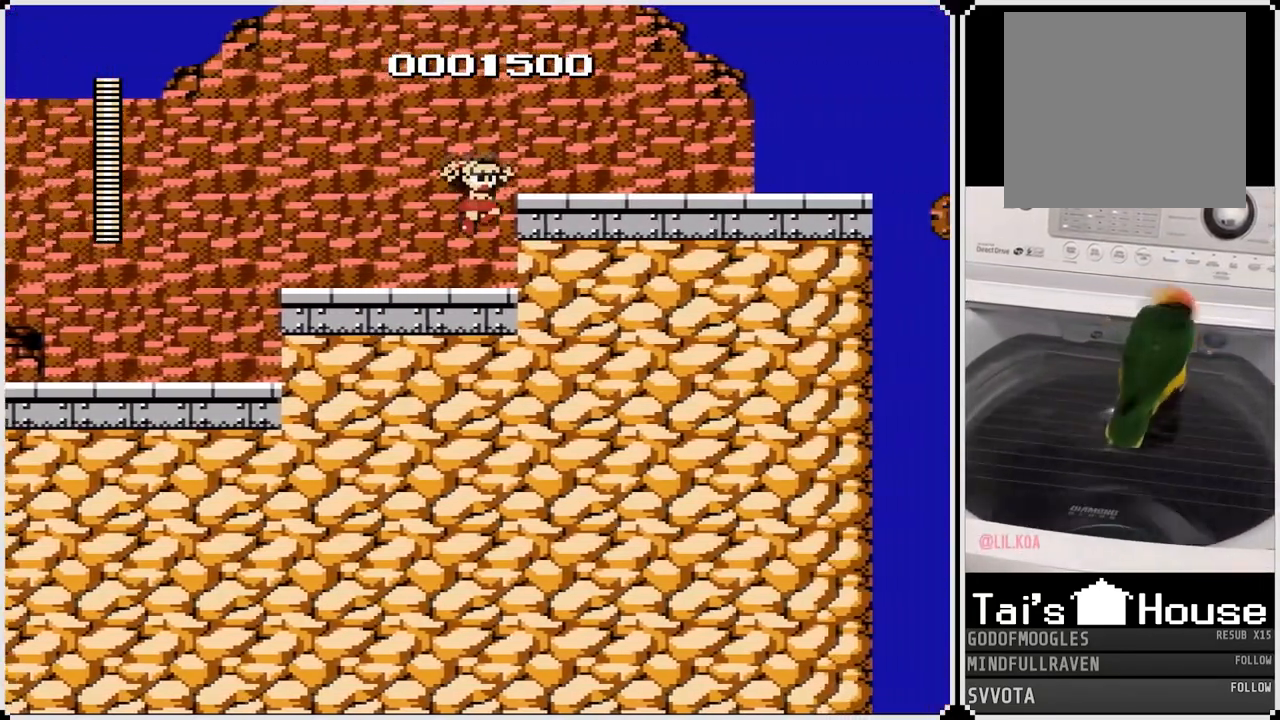
{"buttons": ["DPAD_RIGHT"], "left_stick": "center", "right_stick": "center", "events": [[67, "CROSS", "up"]]}
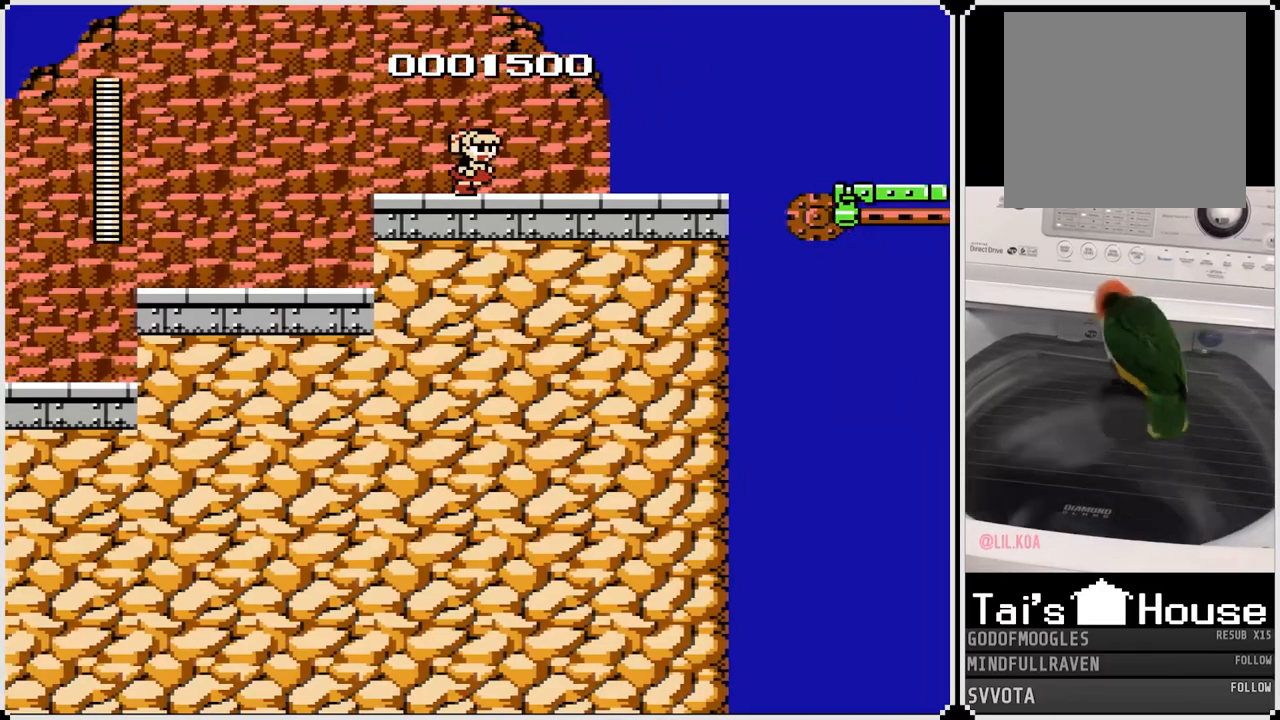
{"buttons": [], "left_stick": "center", "right_stick": "center", "events": [[450, "DPAD_RIGHT", "up"]]}
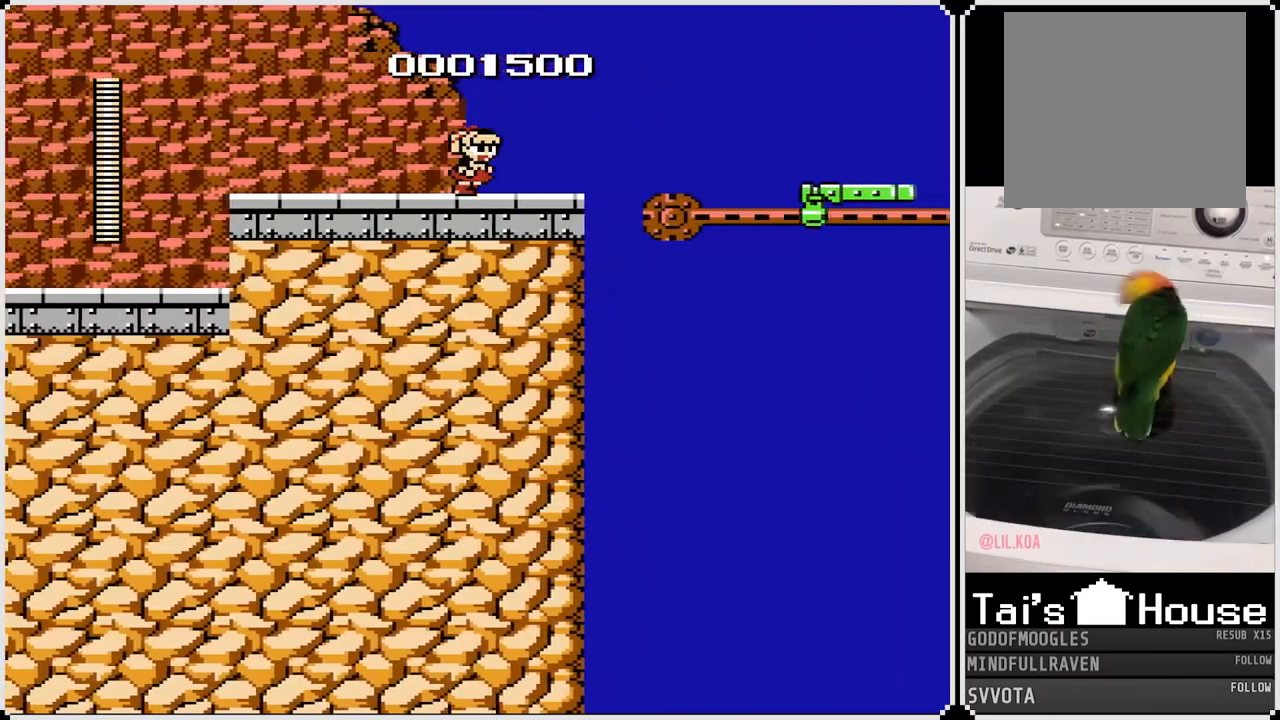
{"buttons": [], "left_stick": "center", "right_stick": "center", "events": [[300, "SQUARE", "down"], [450, "SQUARE", "up"]]}
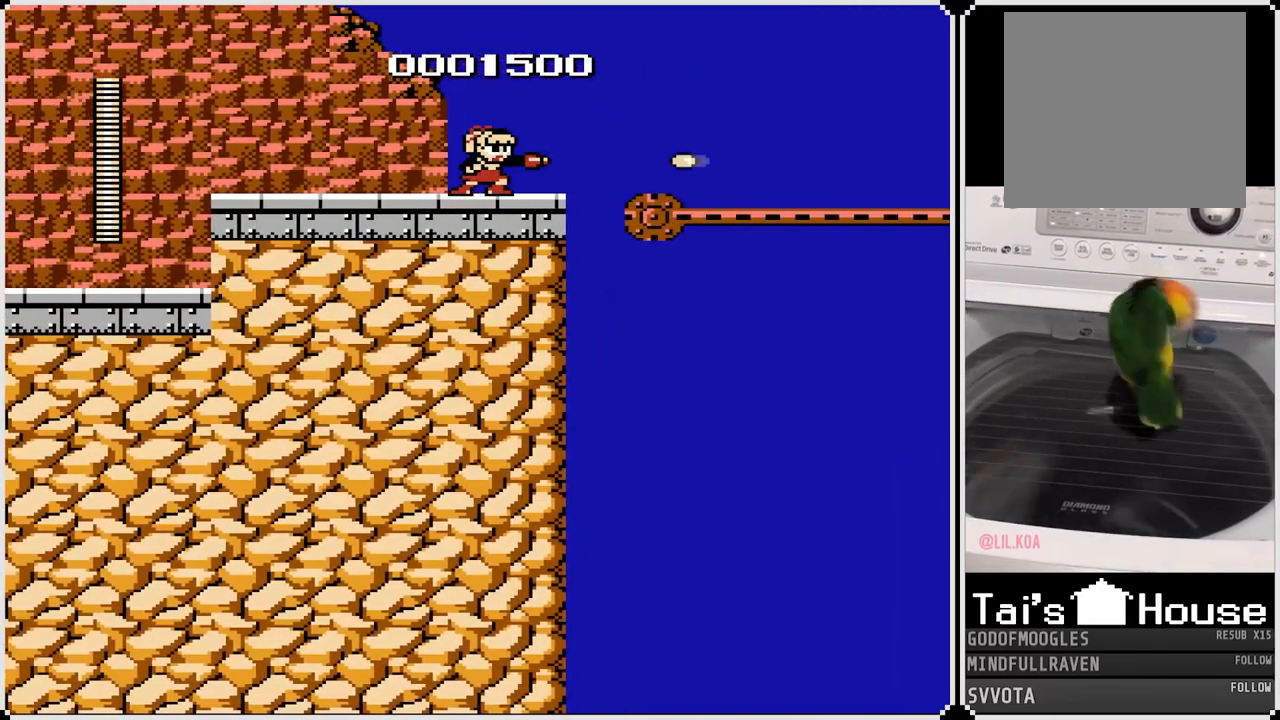
{"buttons": ["DPAD_RIGHT"], "left_stick": "center", "right_stick": "center", "events": [[133, "SQUARE", "down"], [267, "SQUARE", "up"], [417, "DPAD_RIGHT", "down"]]}
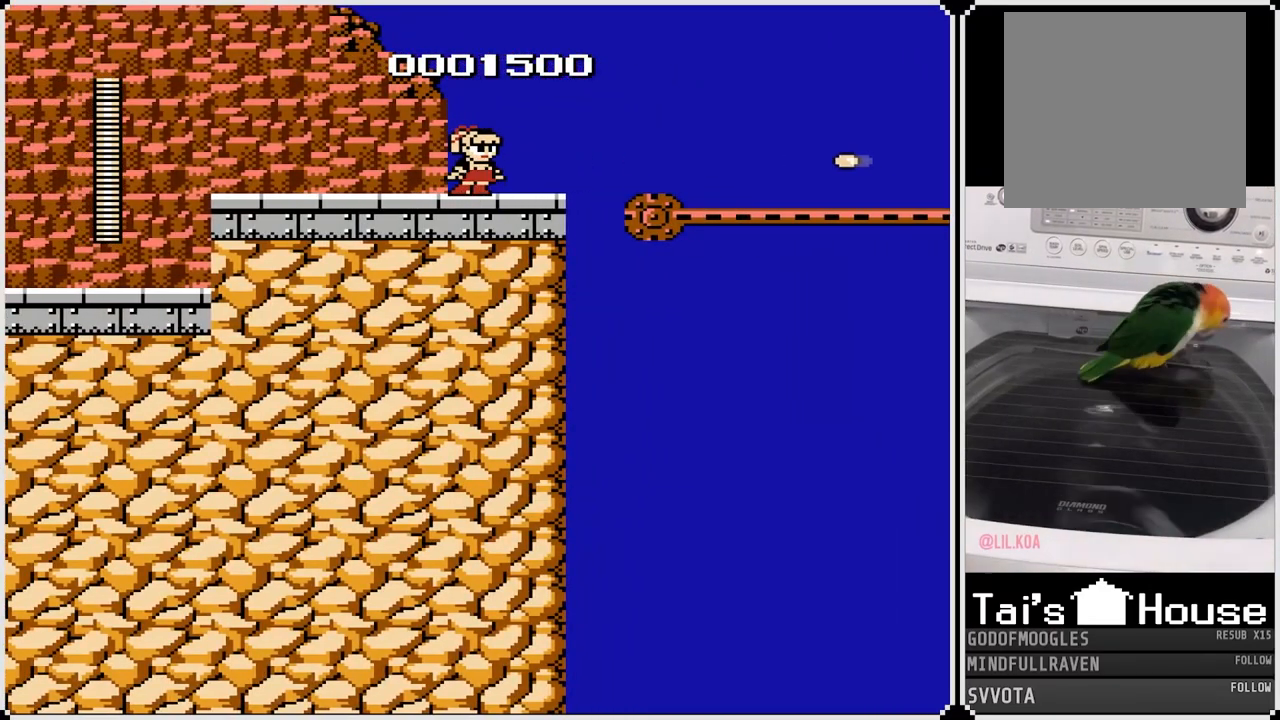
{"buttons": ["SQUARE"], "left_stick": "center", "right_stick": "center", "events": [[33, "DPAD_RIGHT", "up"], [50, "SQUARE", "down"], [183, "SQUARE", "up"], [367, "SQUARE", "down"]]}
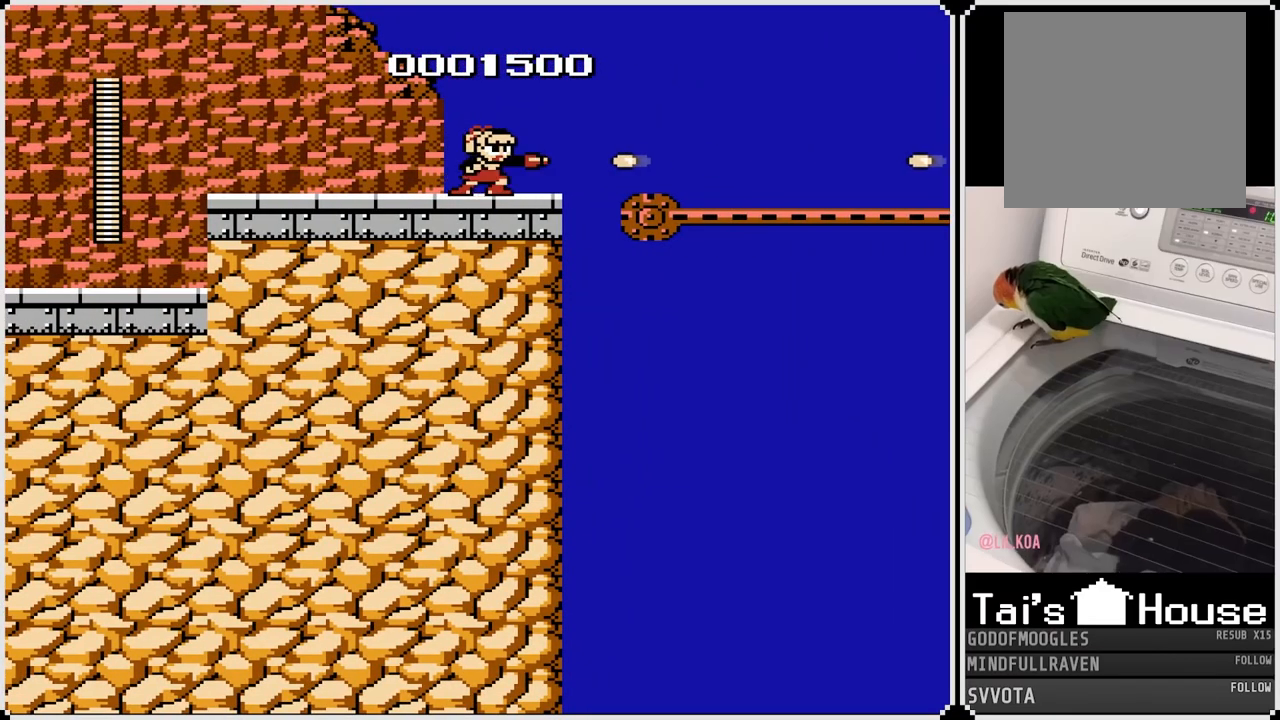
{"buttons": [], "left_stick": "center", "right_stick": "center", "events": [[33, "SQUARE", "up"], [67, "DPAD_RIGHT", "down"], [217, "DPAD_RIGHT", "up"], [250, "SQUARE", "down"], [400, "SQUARE", "up"]]}